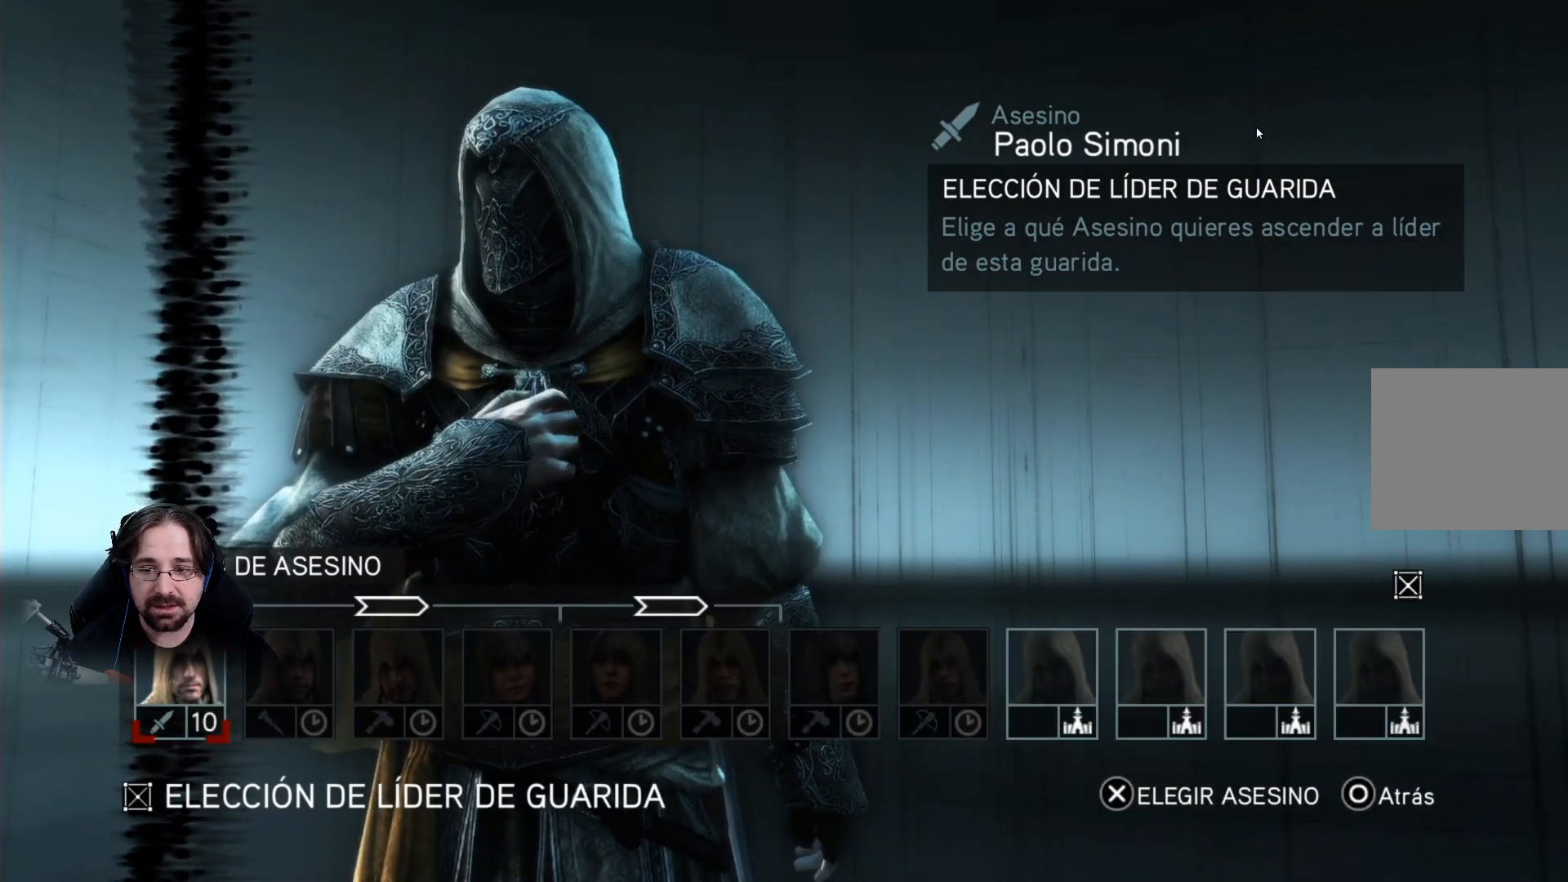
Gameplay with a controller (PlayStation layout); each line is a JSON object with the inputs held at the frame after it. "events" lists button and stick changes between this image and that frame as [ms after this image, input, new state], when the widget could be followed in between.
{"buttons": [], "left_stick": "center", "right_stick": "center", "events": []}
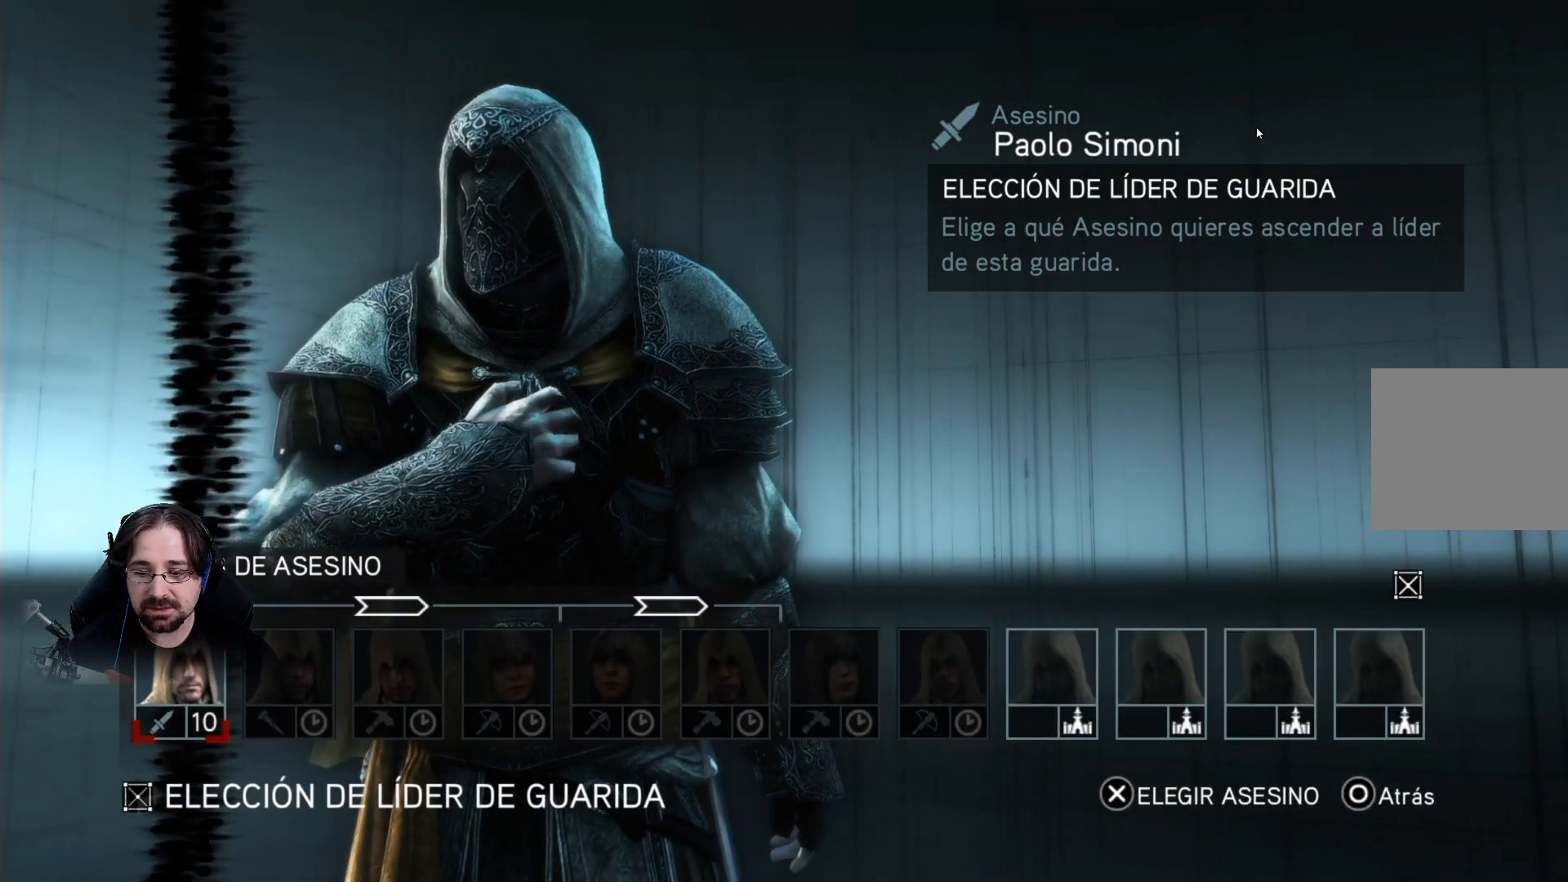
{"buttons": [], "left_stick": "center", "right_stick": "center", "events": []}
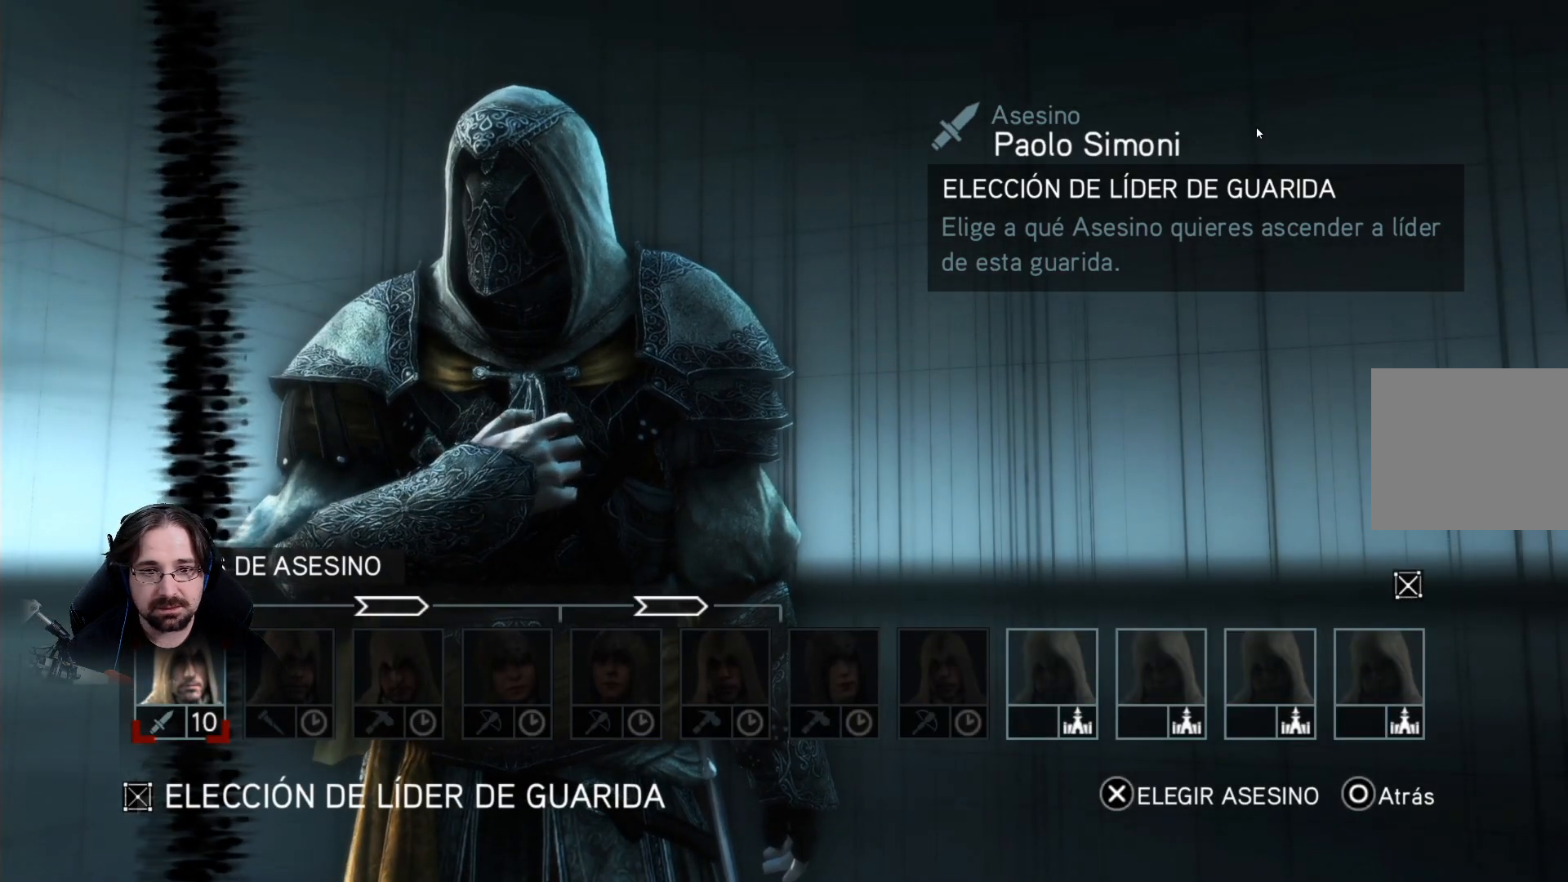
{"buttons": [], "left_stick": "center", "right_stick": "center", "events": []}
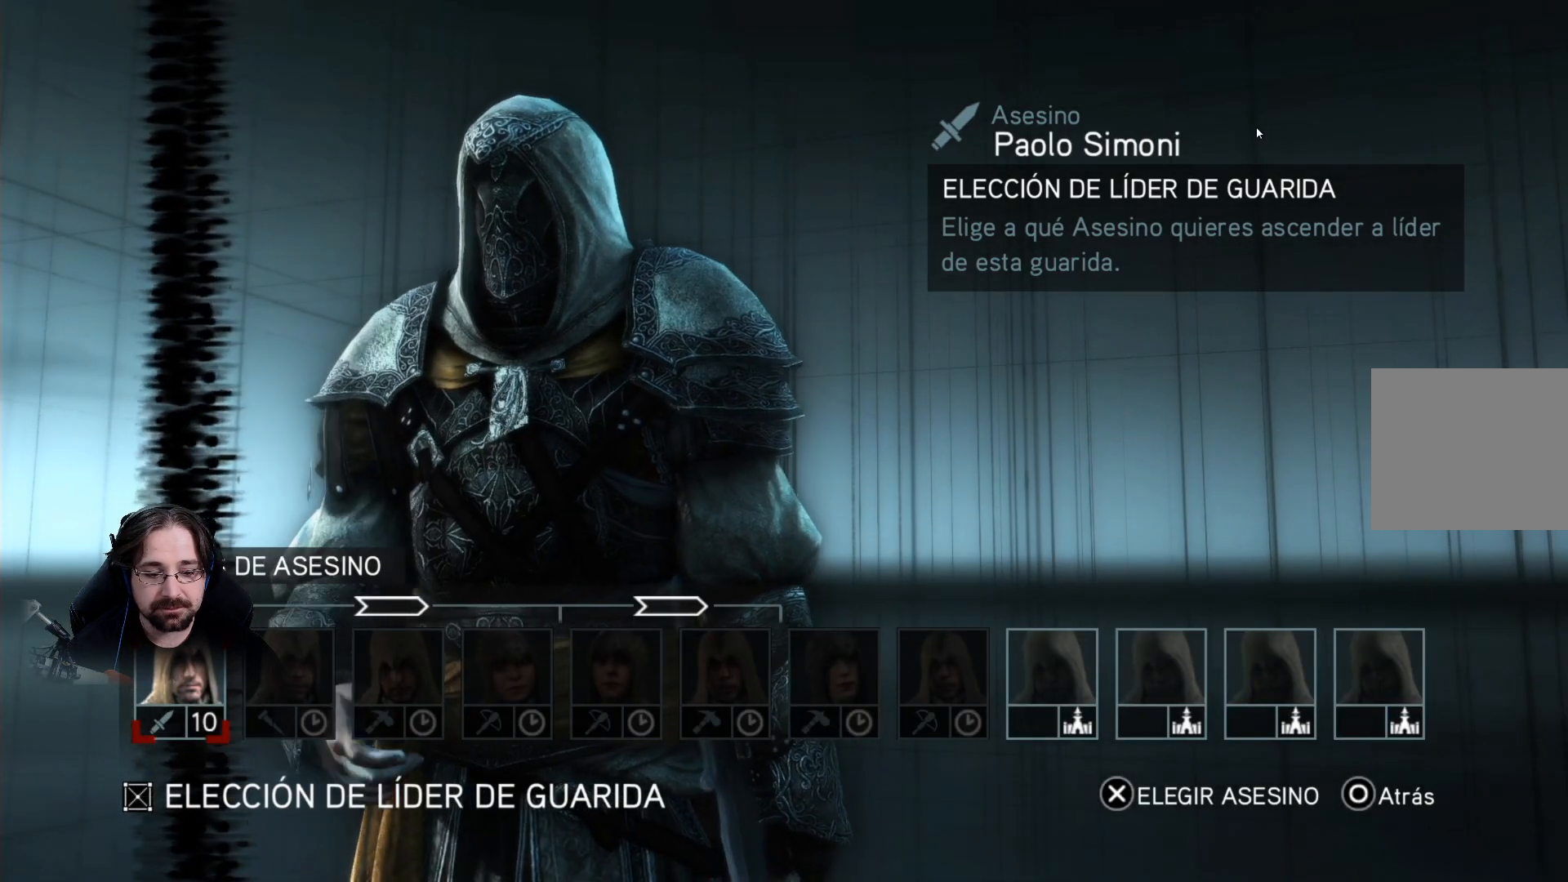
{"buttons": [], "left_stick": "center", "right_stick": "center", "events": [[167, "CROSS", "down"], [267, "CROSS", "up"]]}
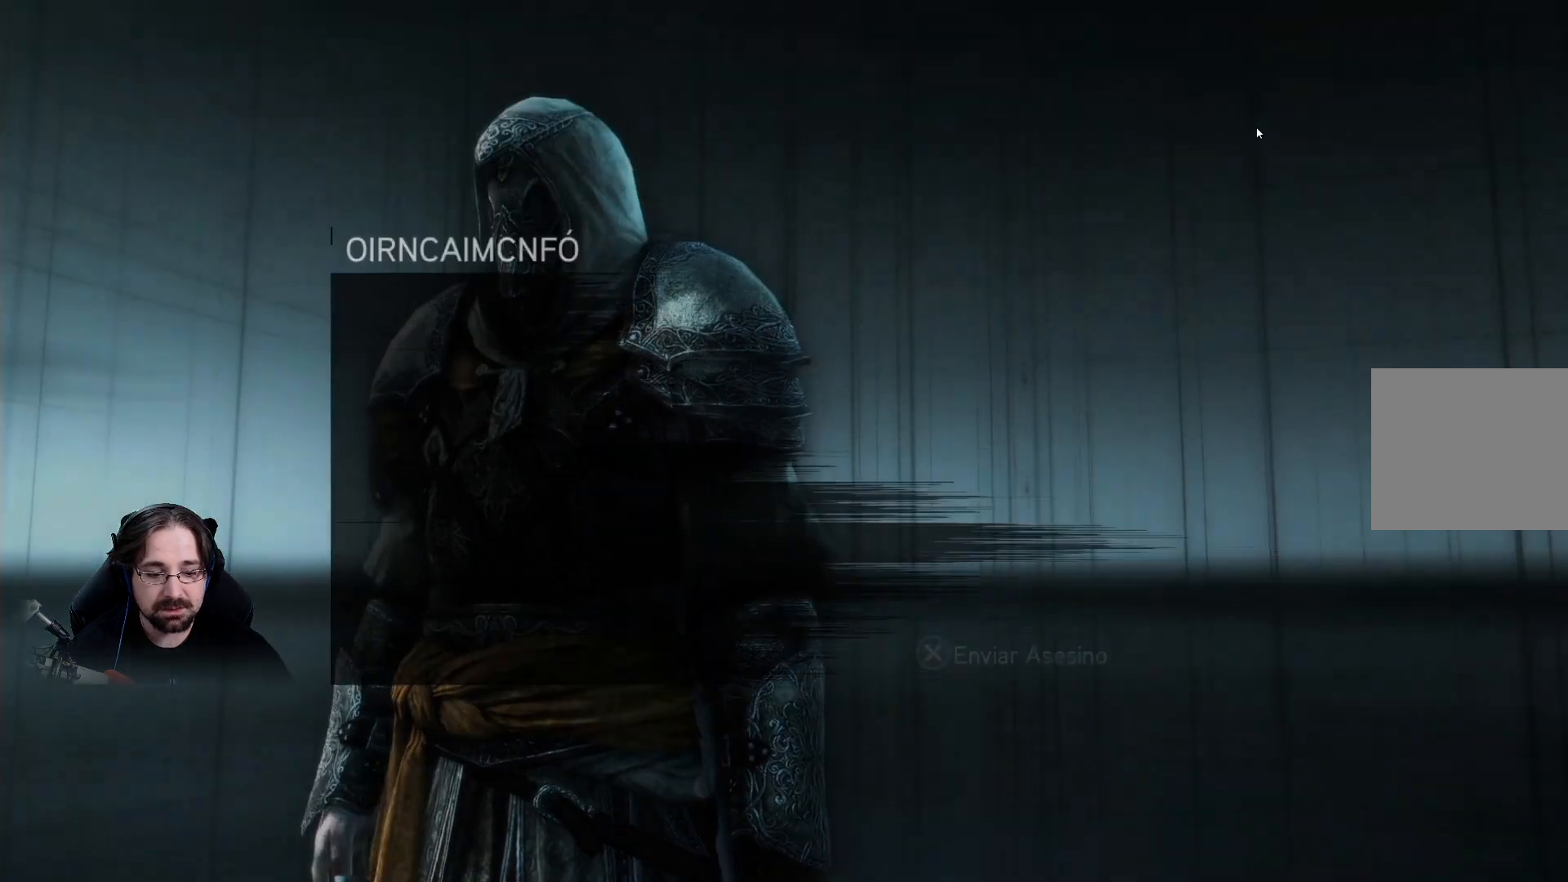
{"buttons": [], "left_stick": "center", "right_stick": "center", "events": []}
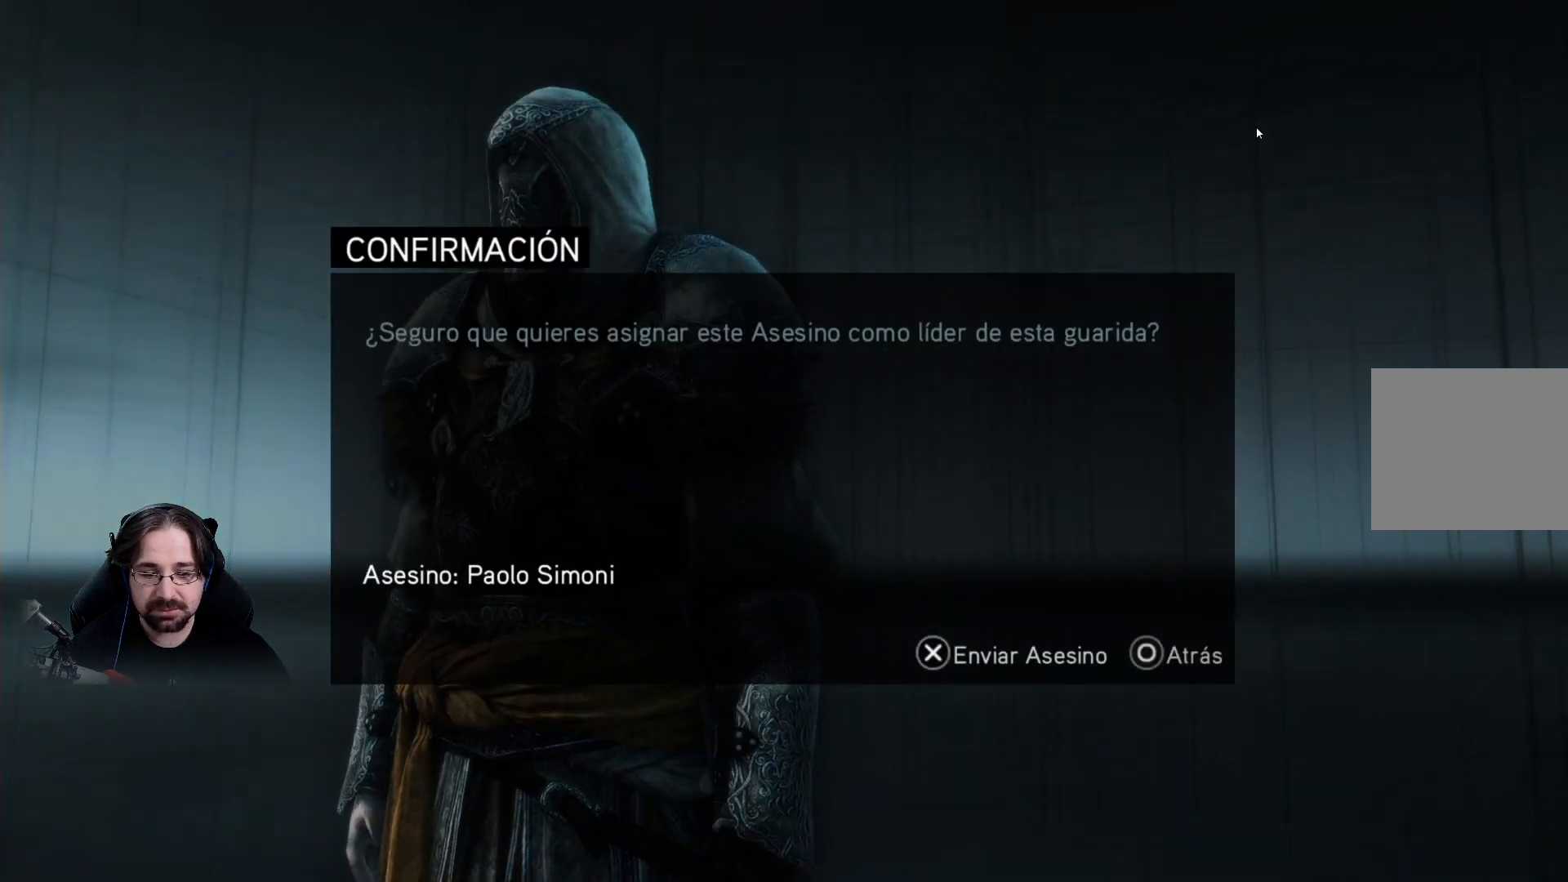
{"buttons": [], "left_stick": "center", "right_stick": "center", "events": [[167, "CROSS", "down"], [267, "CROSS", "up"]]}
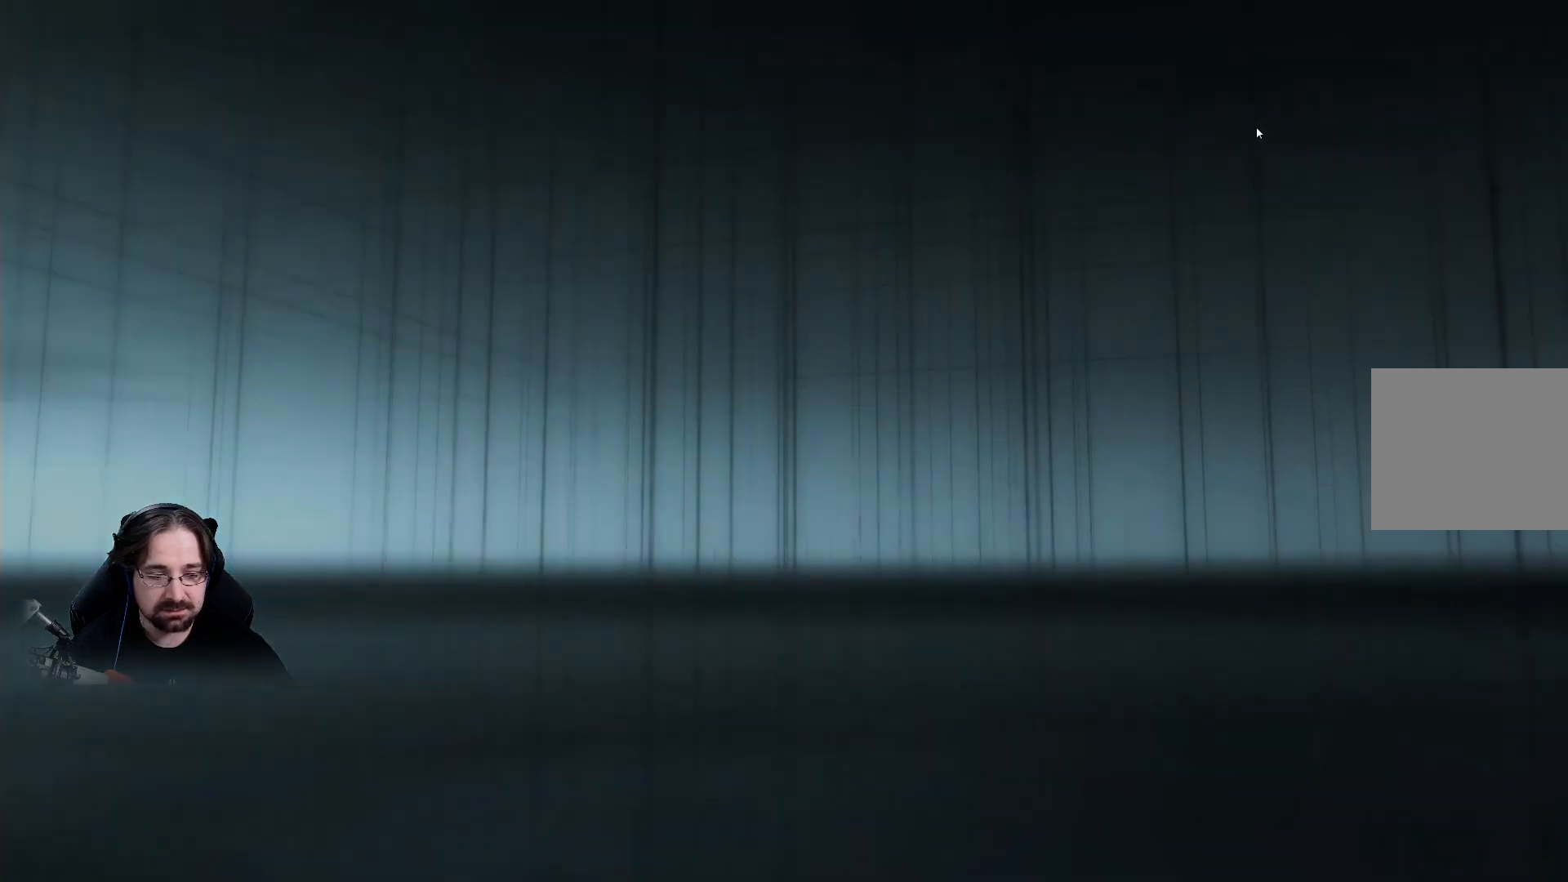
{"buttons": [], "left_stick": "center", "right_stick": "center", "events": []}
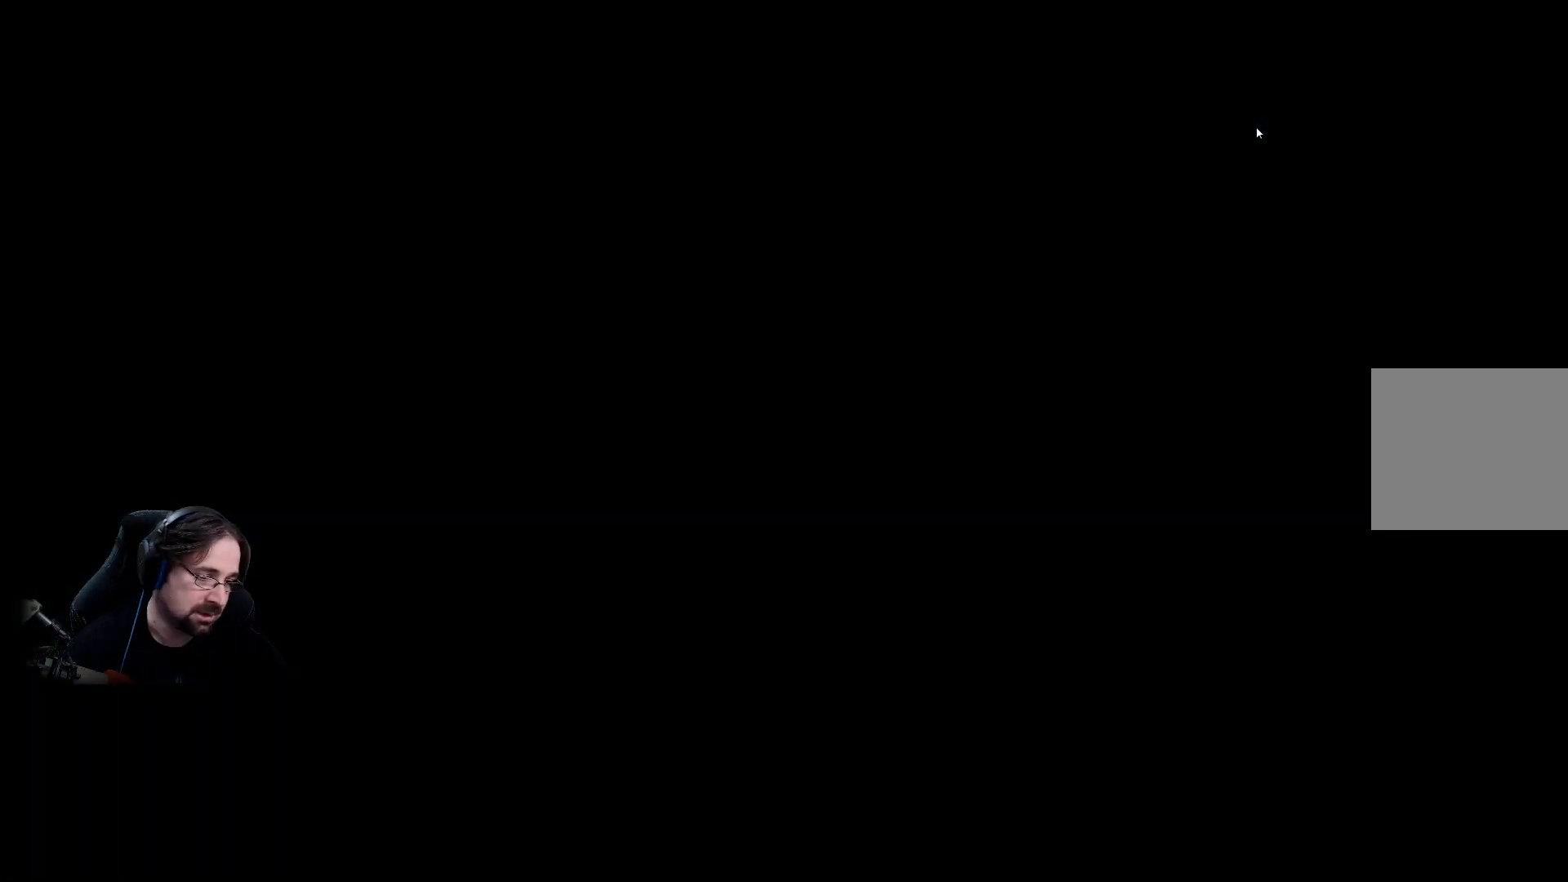
{"buttons": [], "left_stick": "center", "right_stick": "center", "events": []}
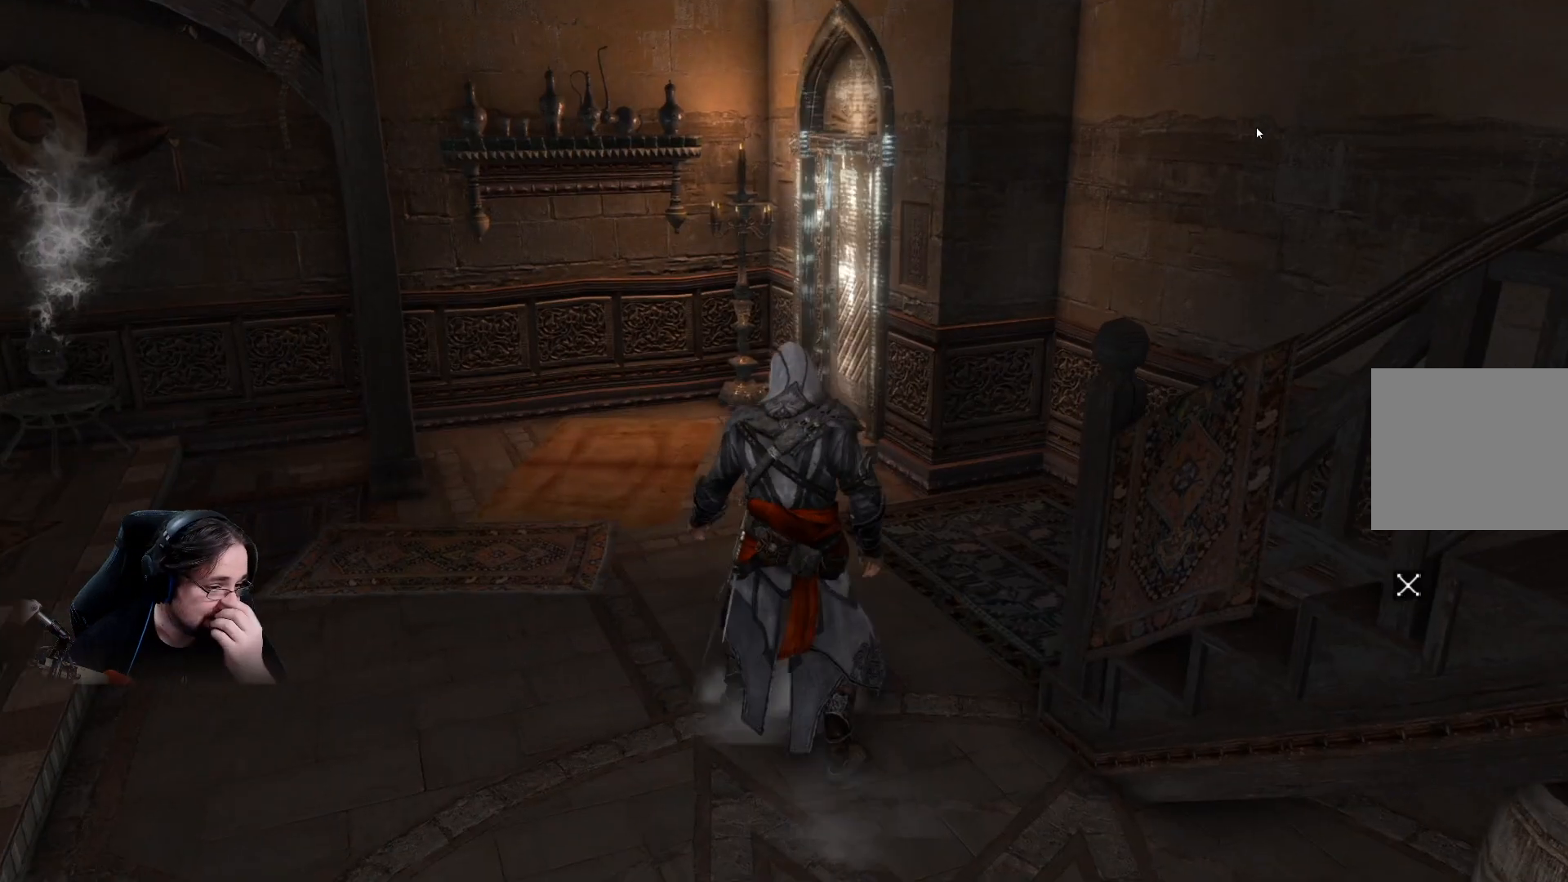
{"buttons": [], "left_stick": "center", "right_stick": "center", "events": []}
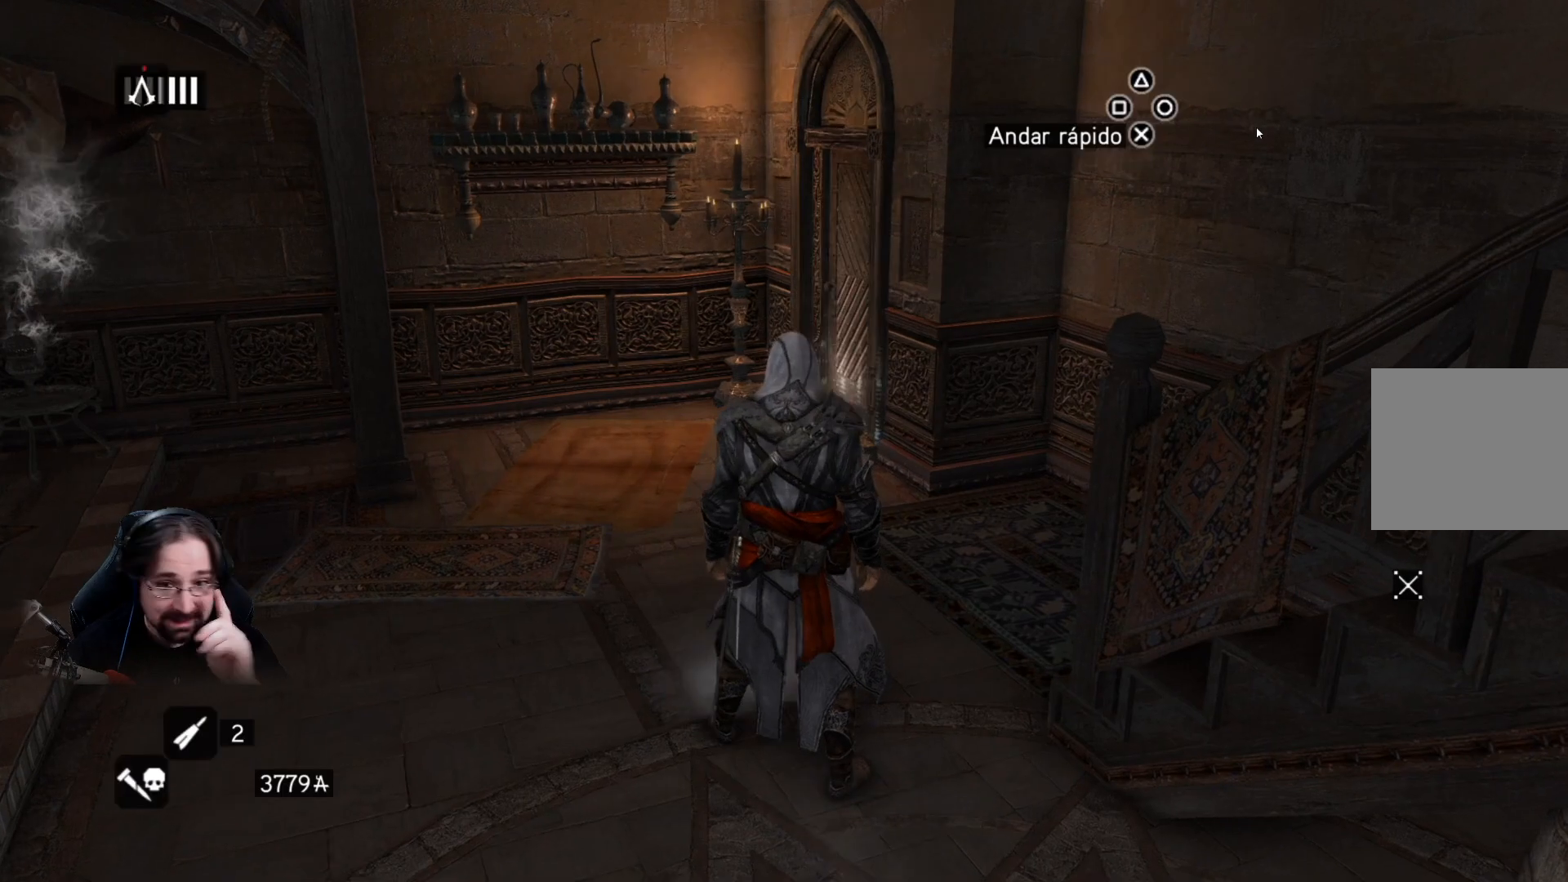
{"buttons": [], "left_stick": "center", "right_stick": "center", "events": []}
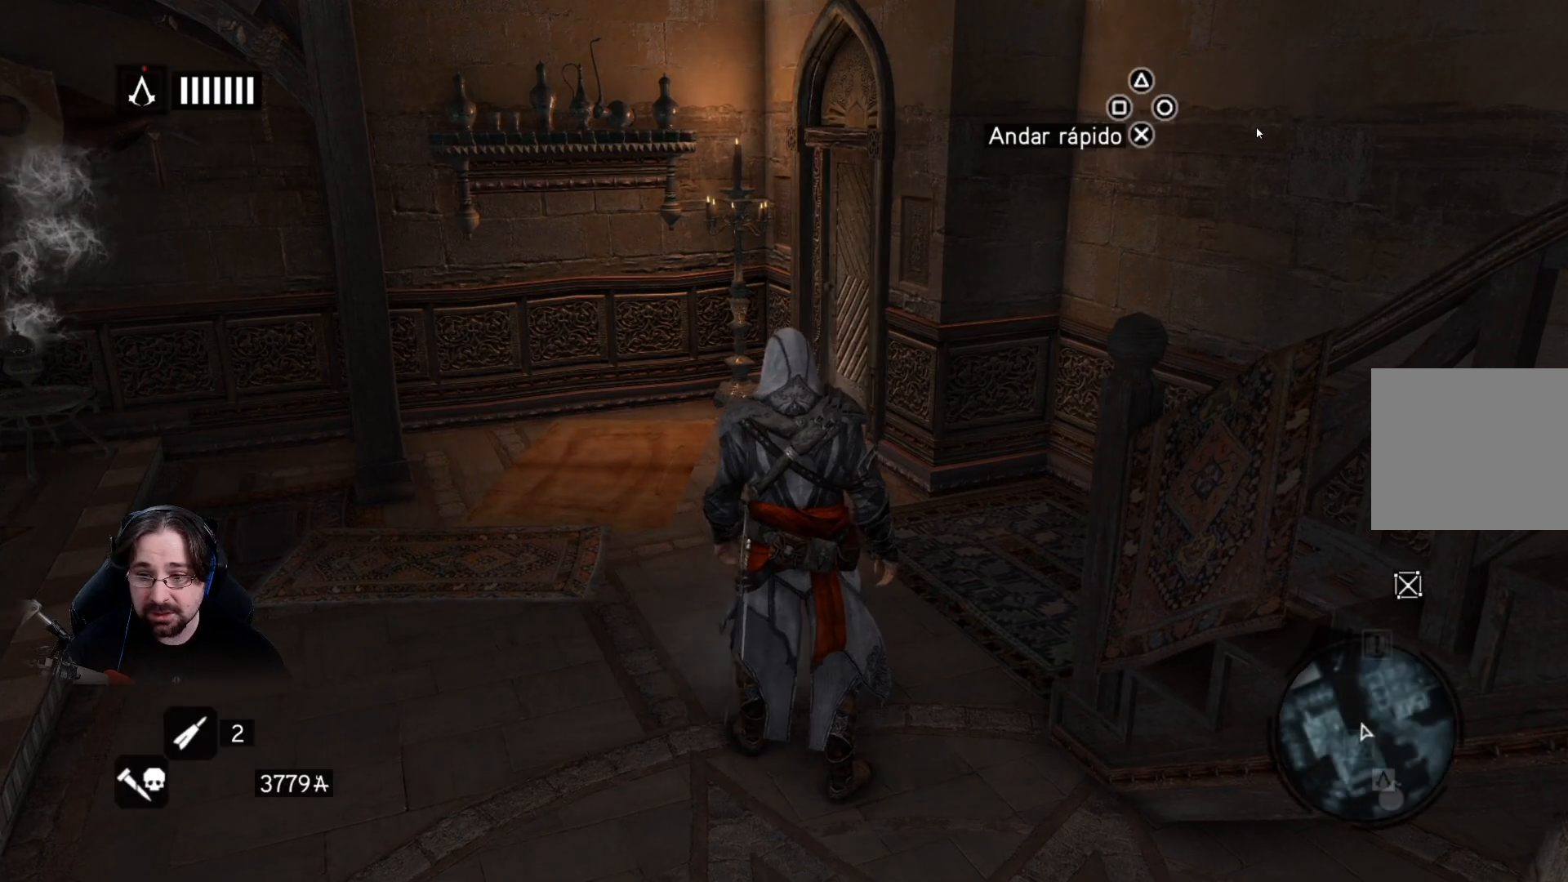
{"buttons": [], "left_stick": "center", "right_stick": "center", "events": []}
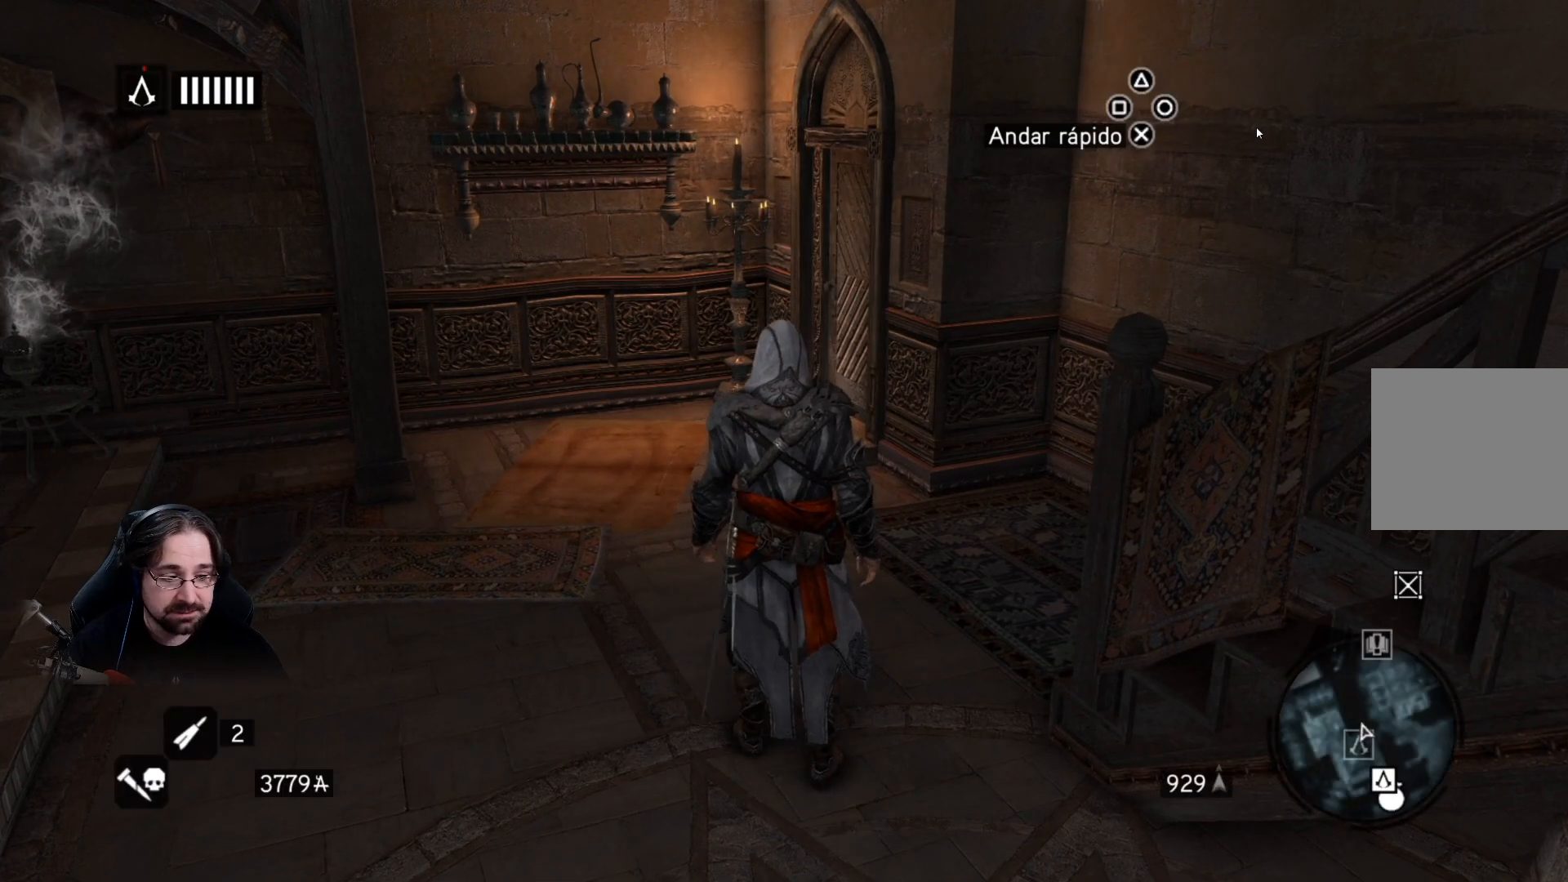
{"buttons": [], "left_stick": "up", "right_stick": "center", "events": [[300, "left_stick", "up"]]}
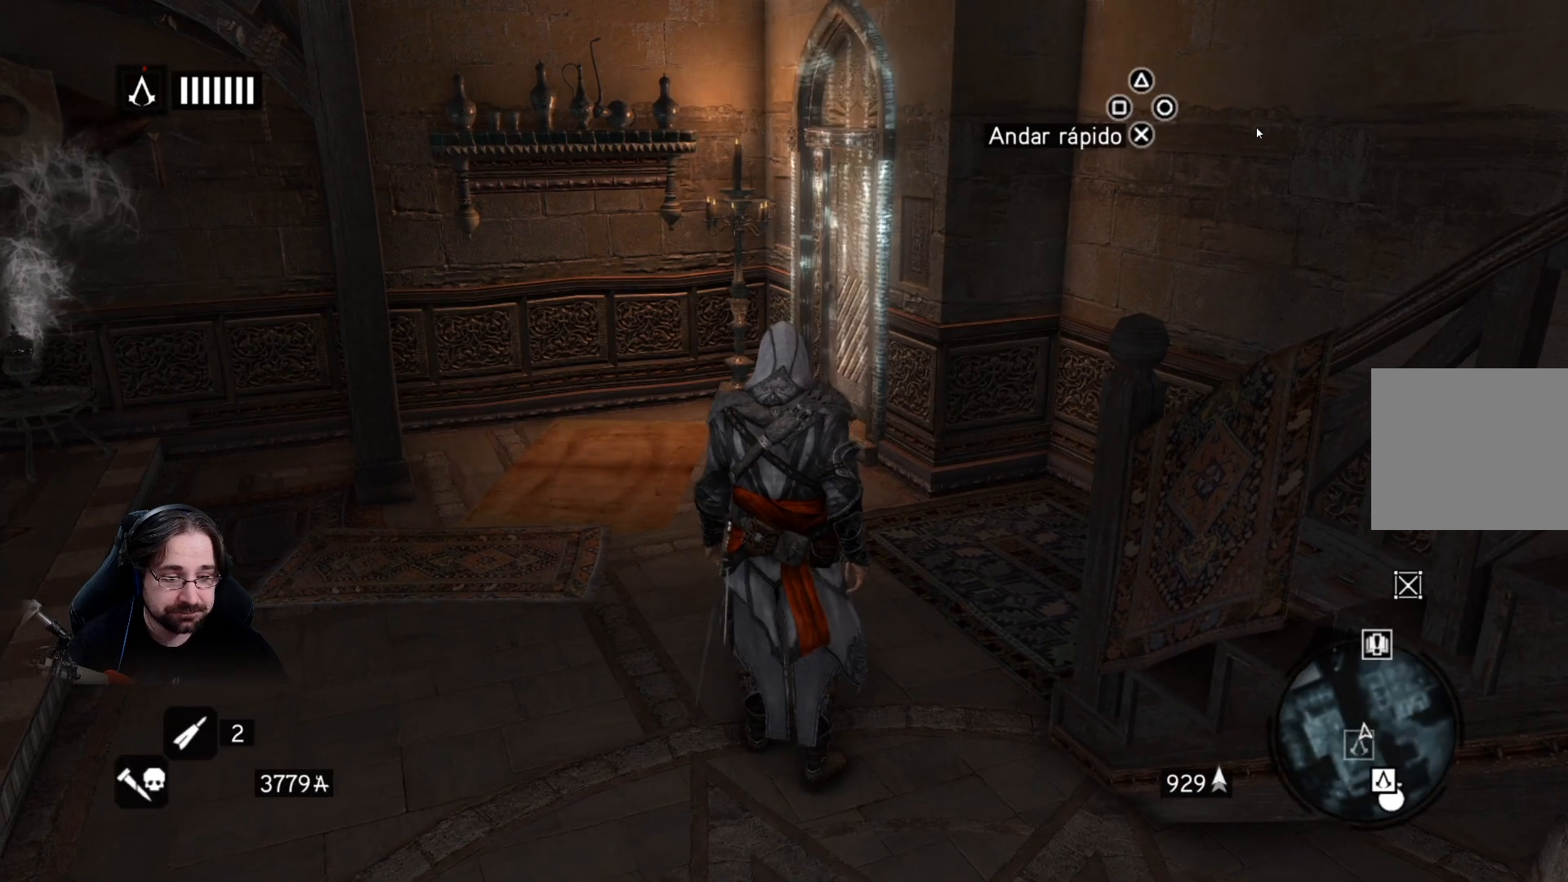
{"buttons": ["R2"], "left_stick": "up-right", "right_stick": "down-right", "events": [[33, "right_stick", "down-right"], [100, "left_stick", "up-right"], [267, "R2", "down"]]}
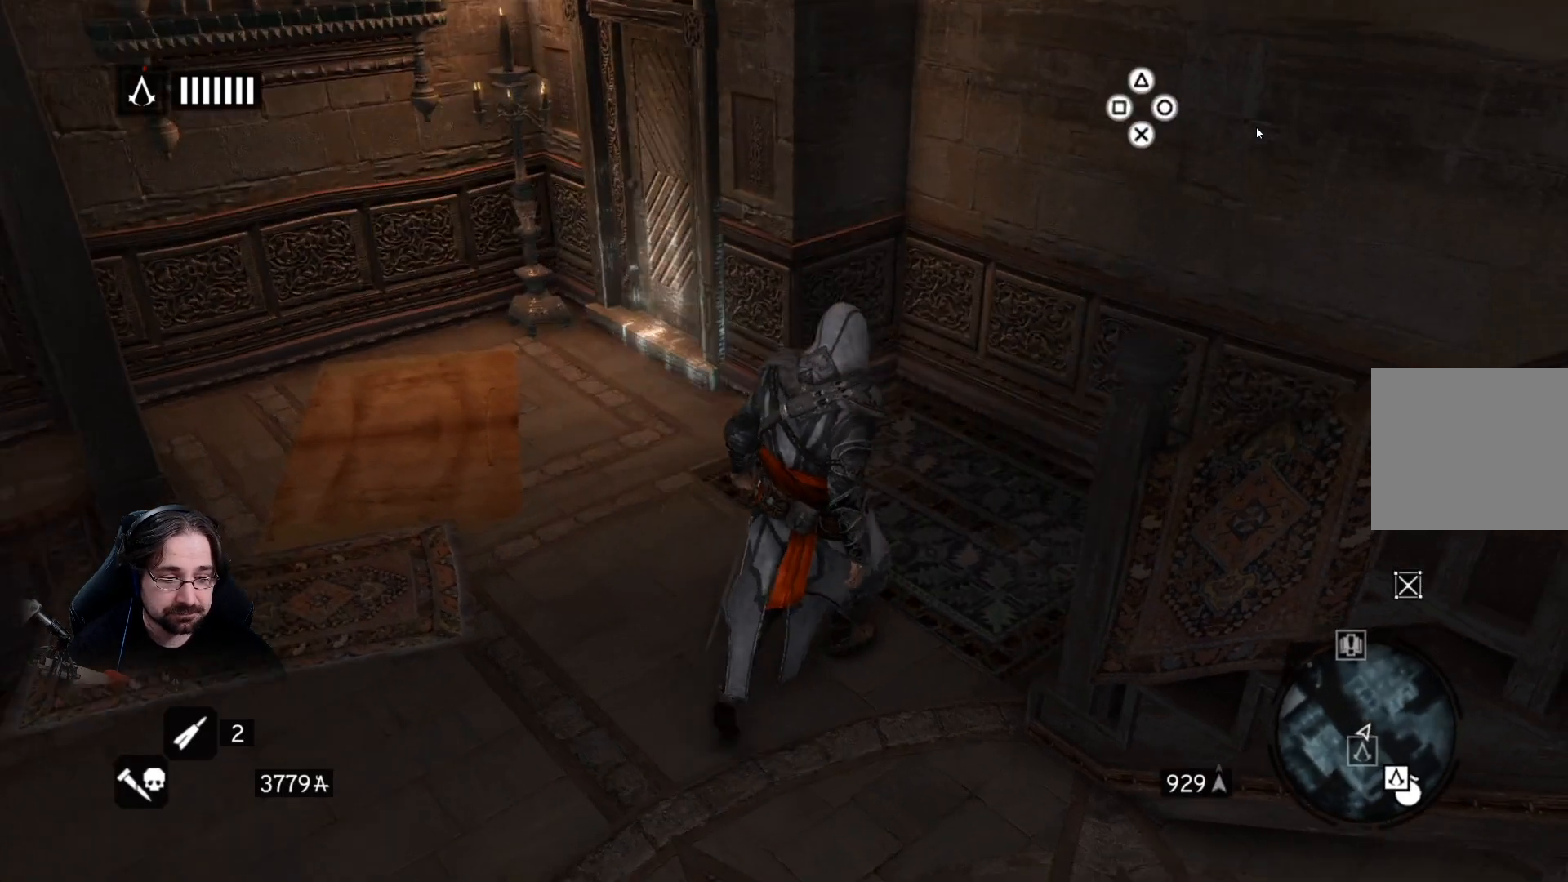
{"buttons": ["R2"], "left_stick": "right", "right_stick": "down-right", "events": [[500, "left_stick", "right"]]}
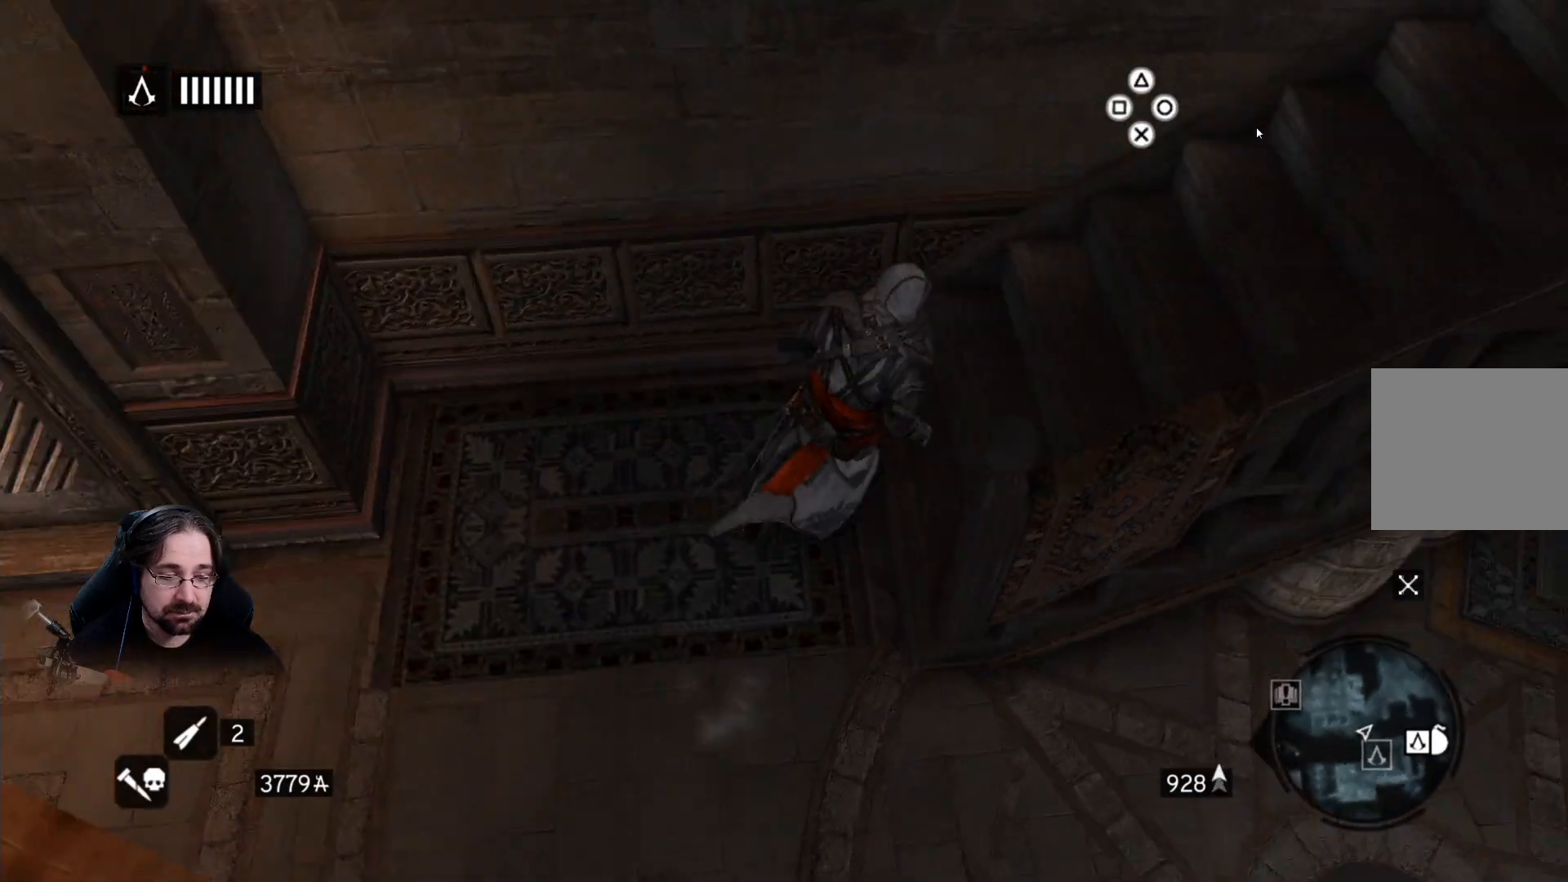
{"buttons": ["R2"], "left_stick": "up-right", "right_stick": "right", "events": [[33, "right_stick", "right"], [200, "left_stick", "up-right"]]}
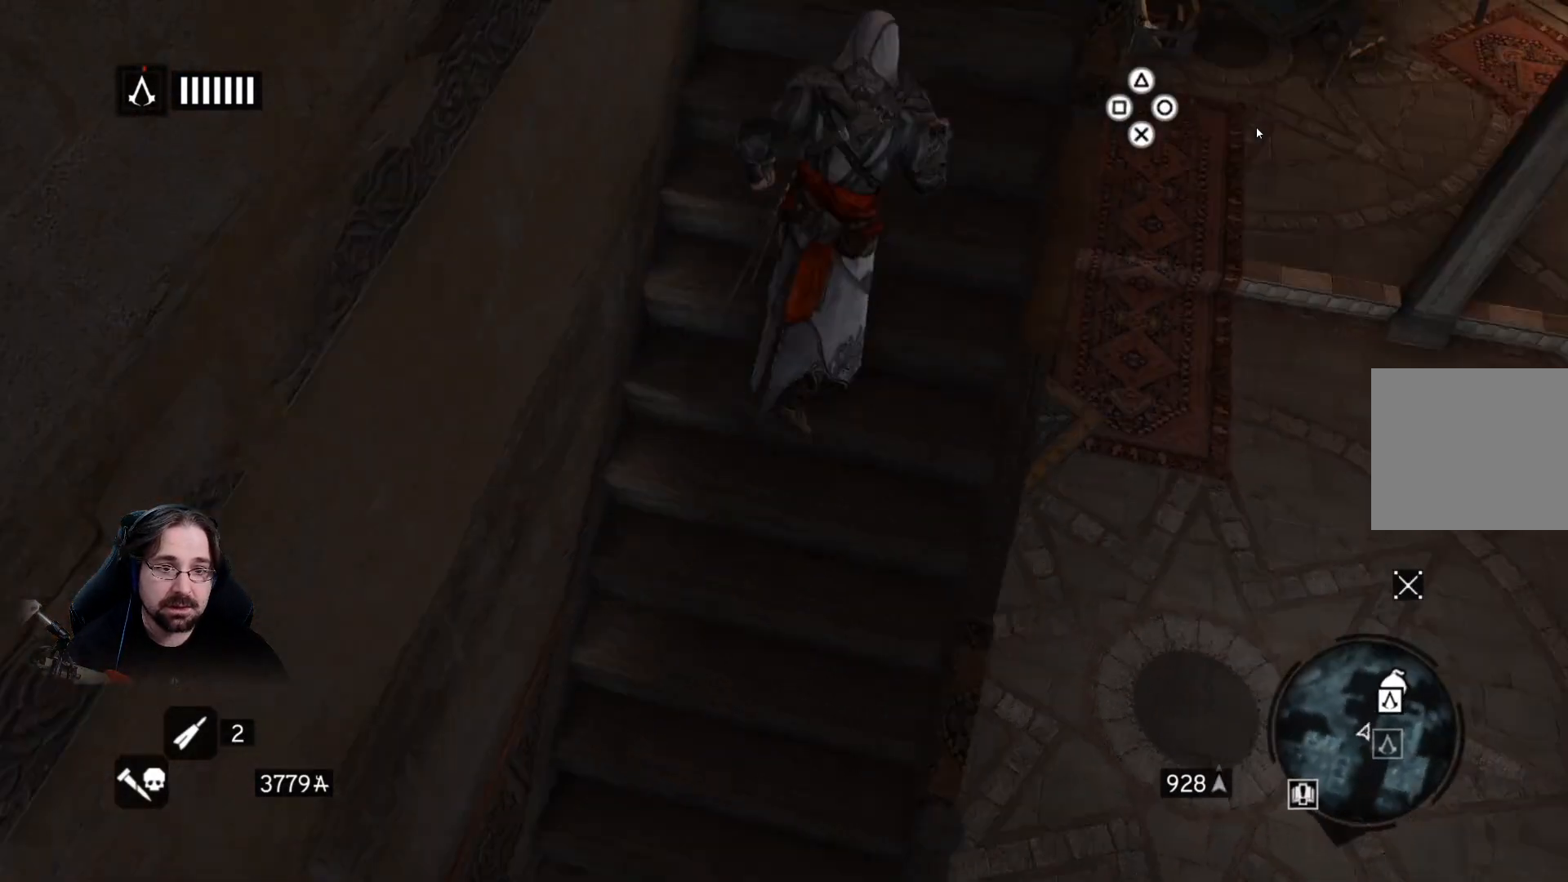
{"buttons": ["R2"], "left_stick": "up", "right_stick": "center", "events": [[133, "left_stick", "up"], [167, "right_stick", "center"]]}
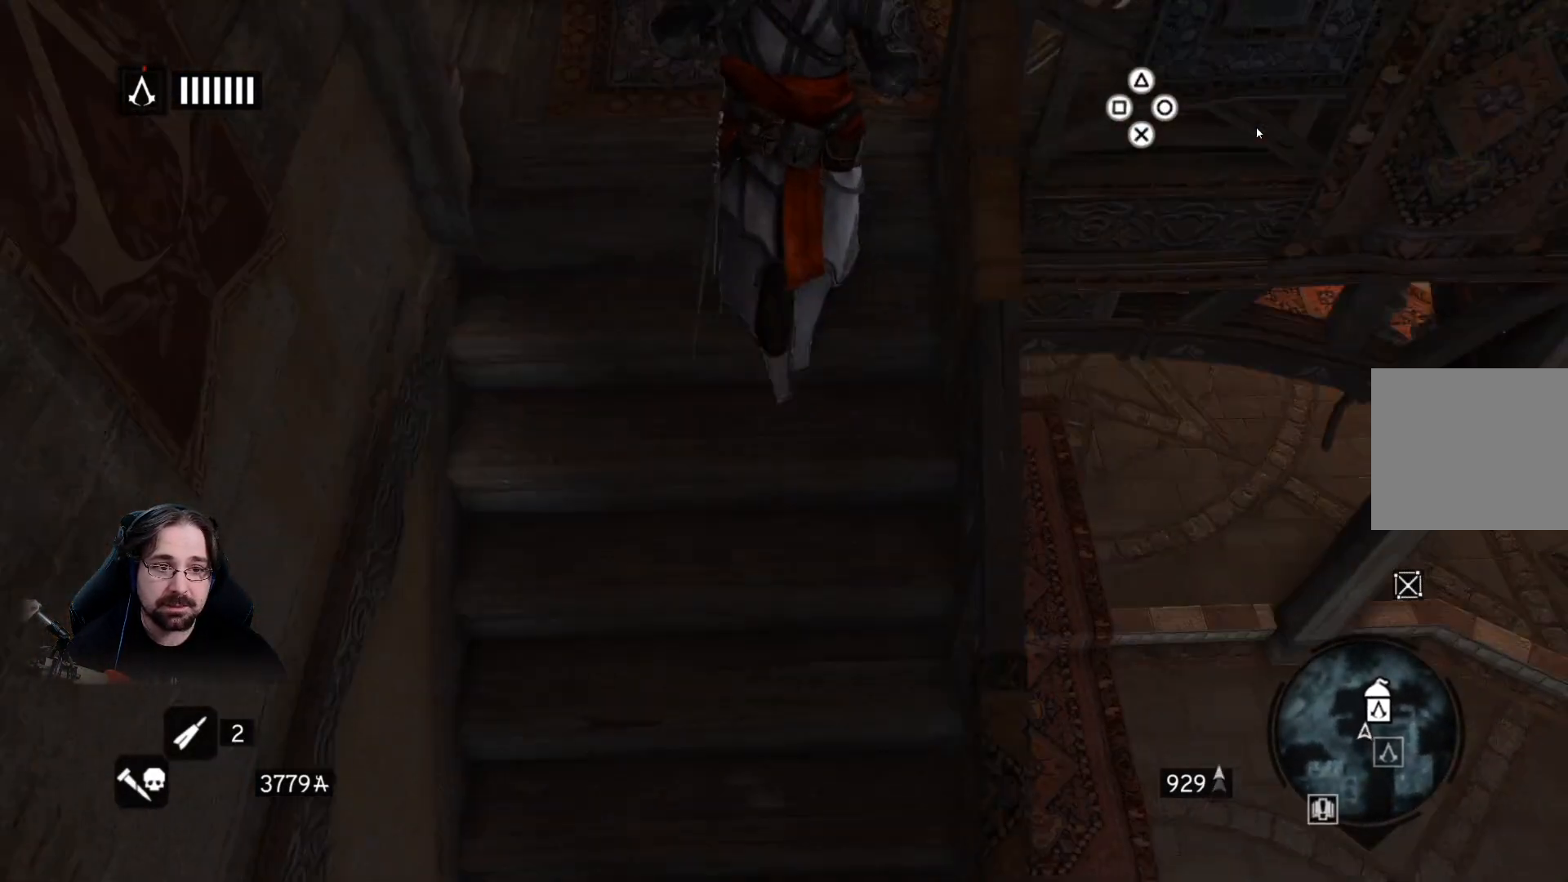
{"buttons": ["R2"], "left_stick": "up", "right_stick": "right", "events": [[400, "right_stick", "right"]]}
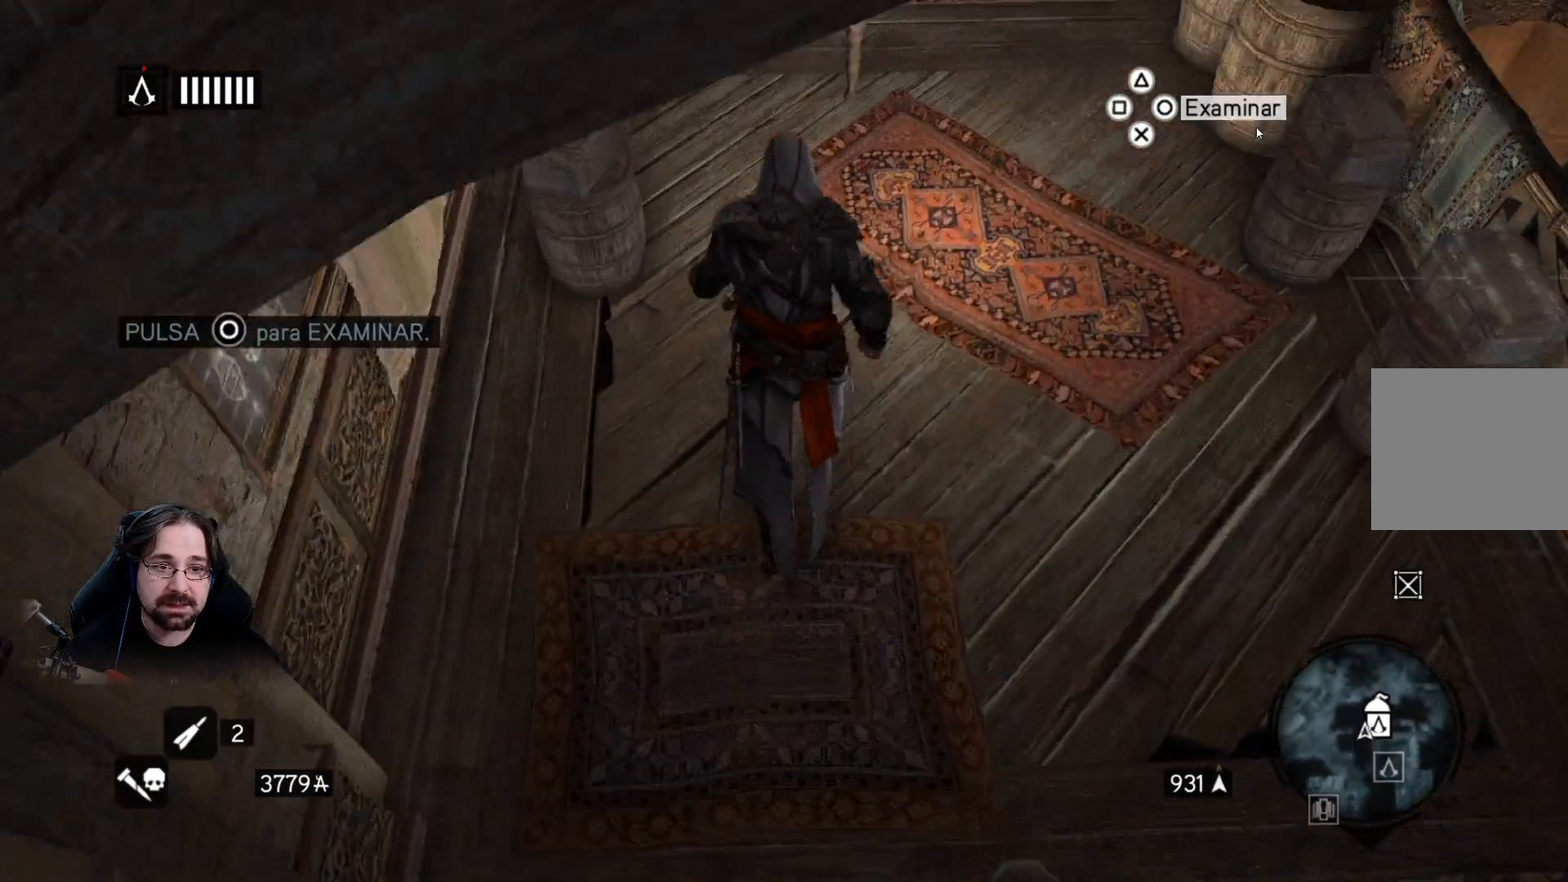
{"buttons": [], "left_stick": "center", "right_stick": "right", "events": [[33, "R2", "up"], [33, "left_stick", "up-right"], [200, "left_stick", "center"]]}
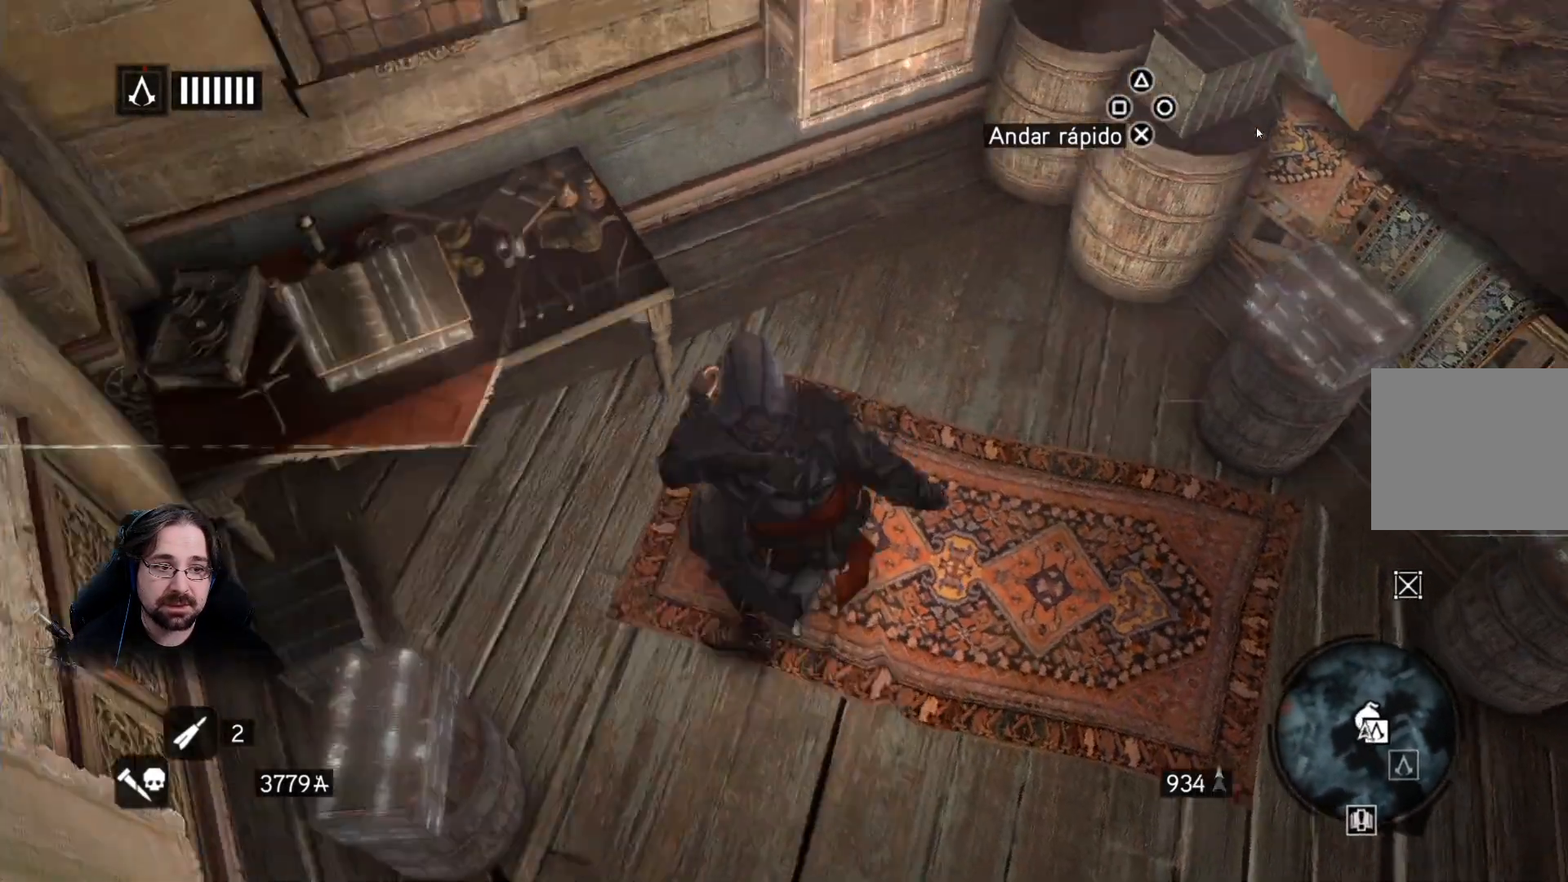
{"buttons": [], "left_stick": "up-right", "right_stick": "center", "events": [[100, "left_stick", "right"], [500, "left_stick", "up-right"], [500, "right_stick", "center"]]}
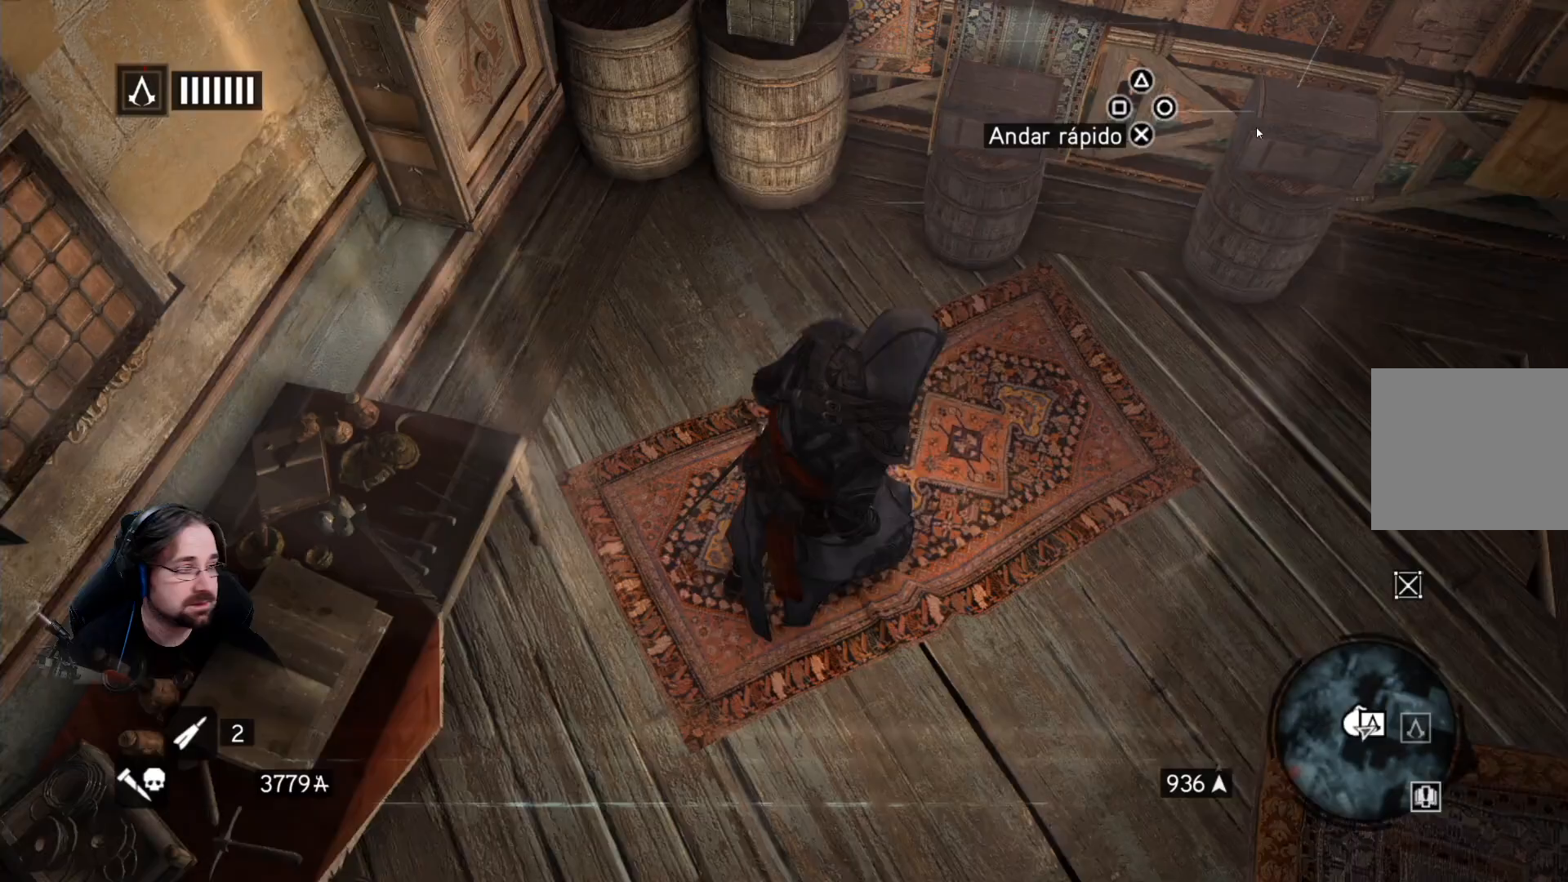
{"buttons": [], "left_stick": "center", "right_stick": "center", "events": [[133, "left_stick", "center"]]}
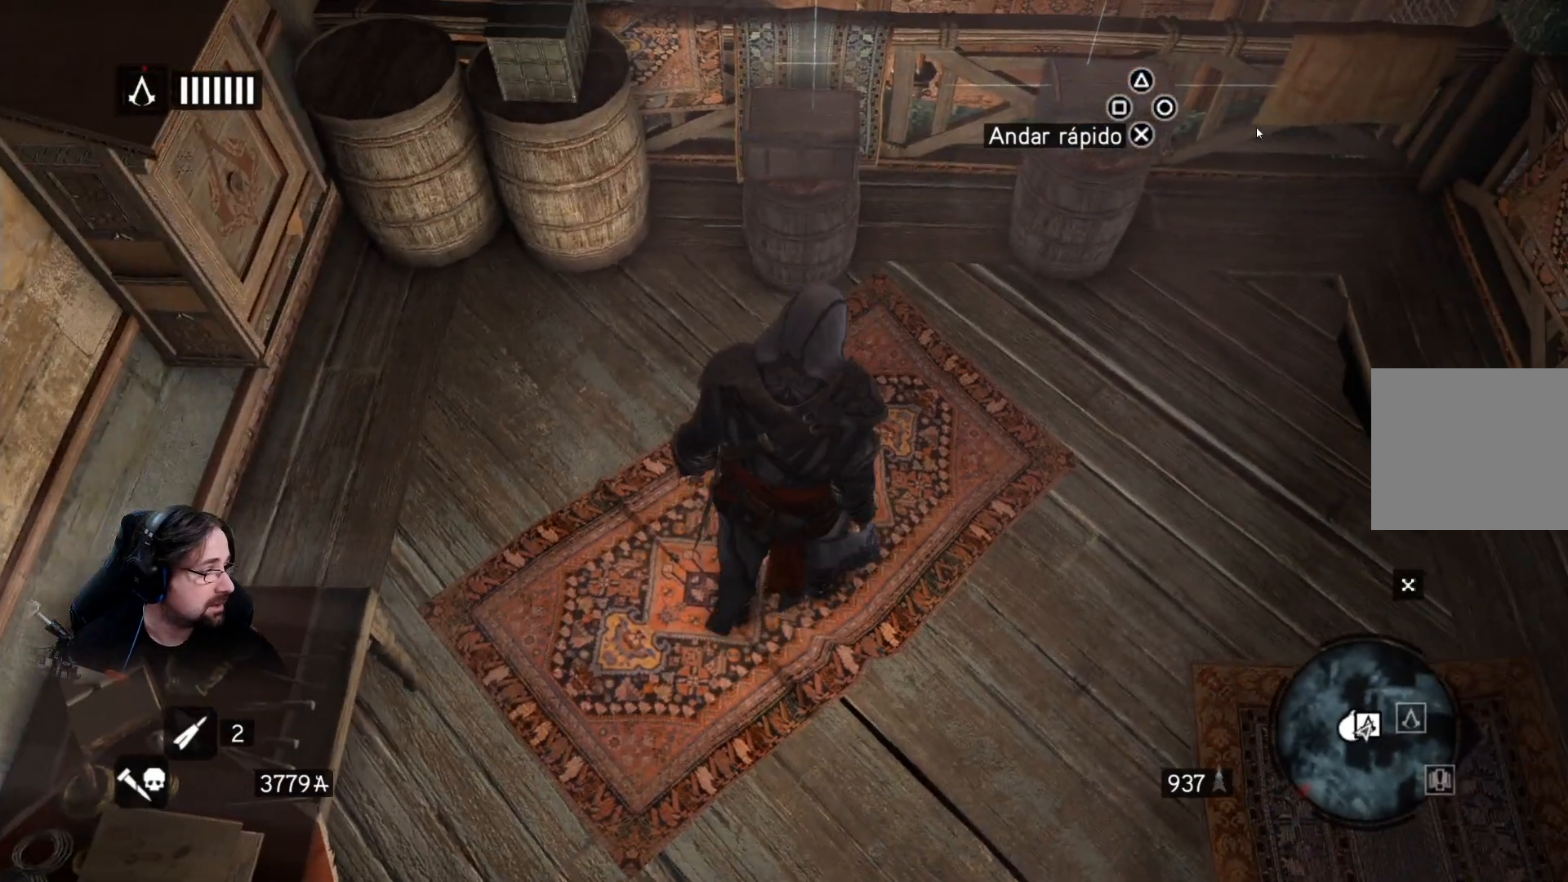
{"buttons": [], "left_stick": "center", "right_stick": "center", "events": []}
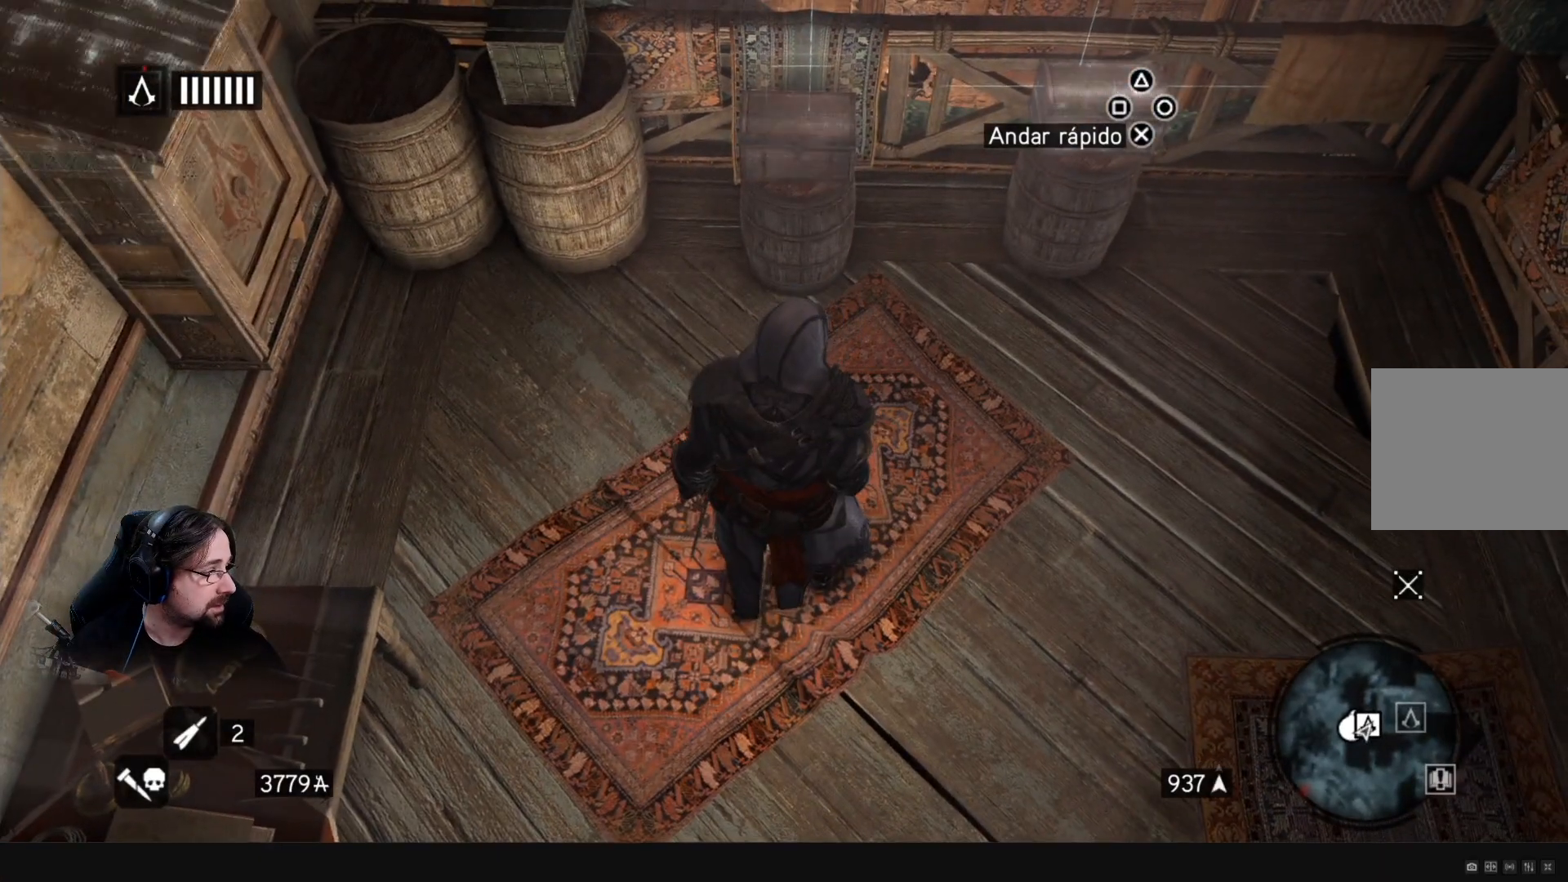
{"buttons": [], "left_stick": "center", "right_stick": "center", "events": []}
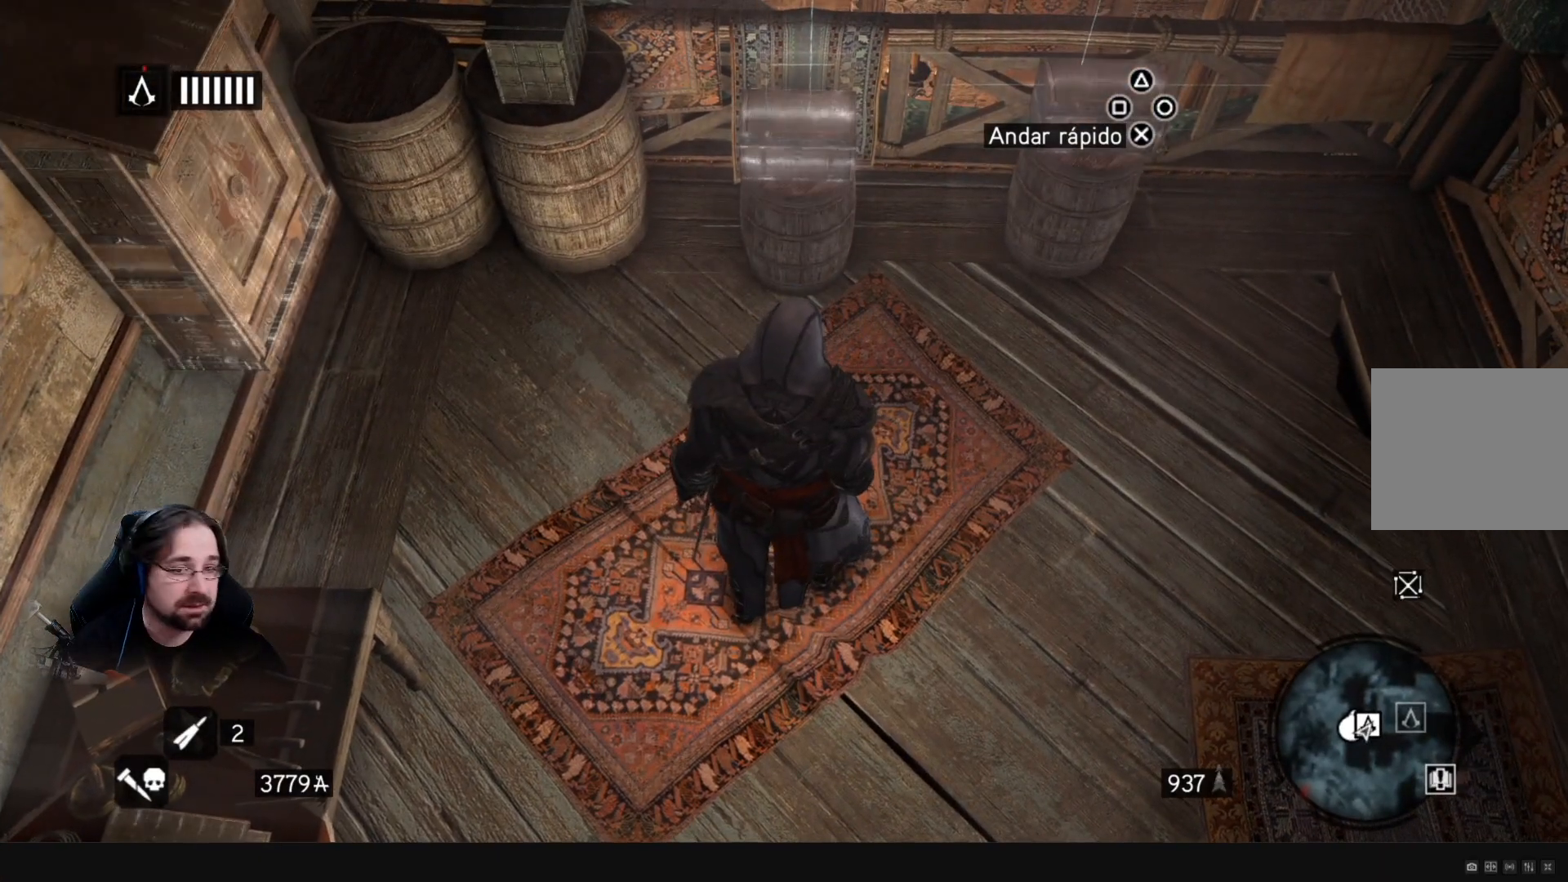
{"buttons": [], "left_stick": "up", "right_stick": "center", "events": [[233, "left_stick", "up"]]}
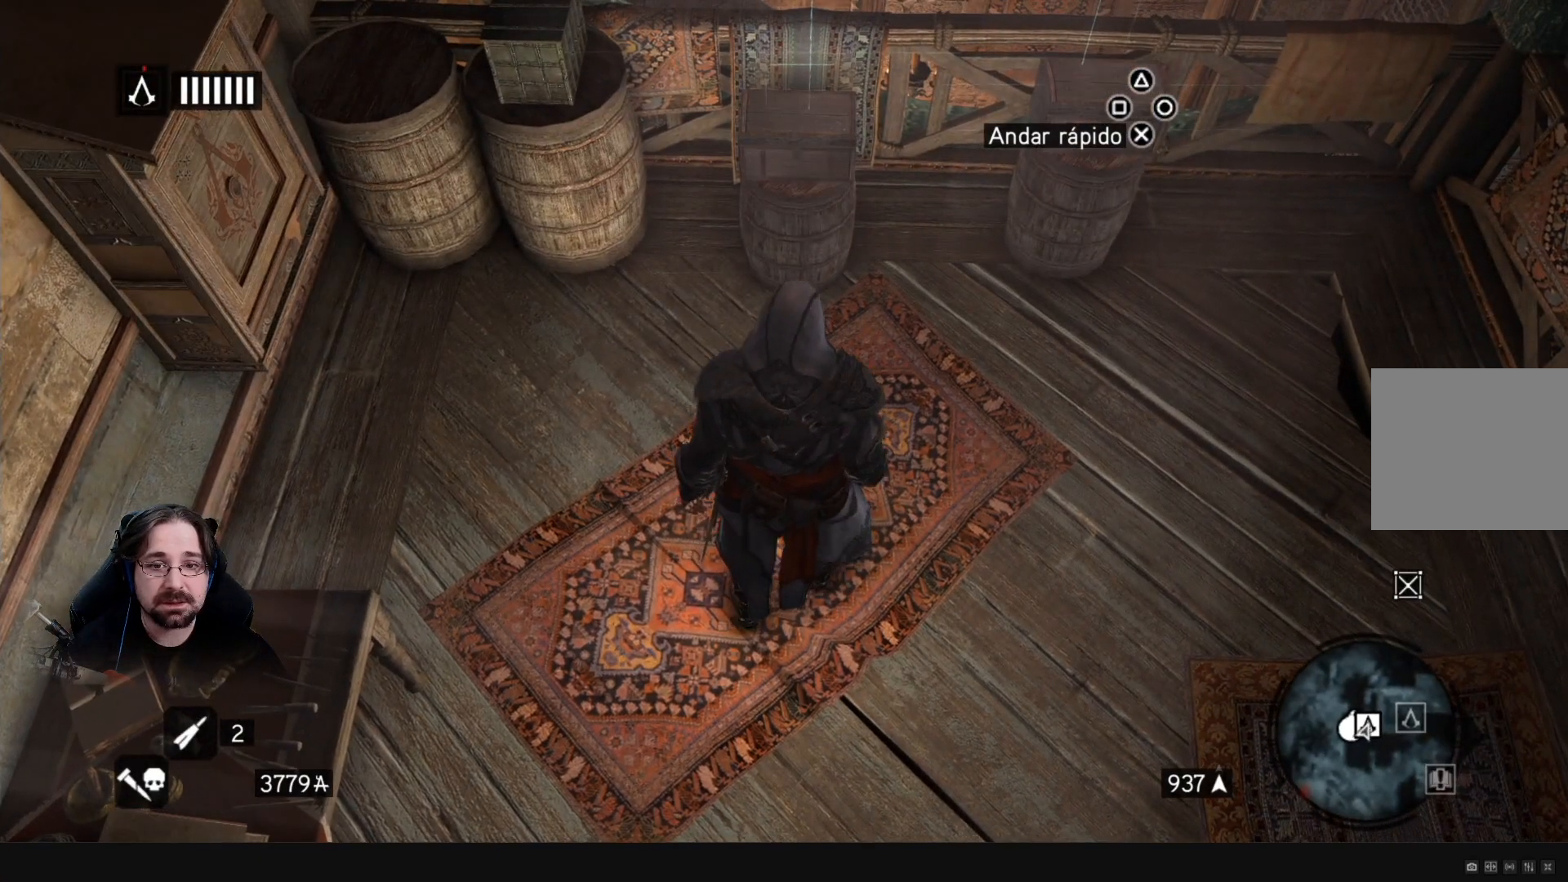
{"buttons": [], "left_stick": "center", "right_stick": "center", "events": [[333, "left_stick", "center"]]}
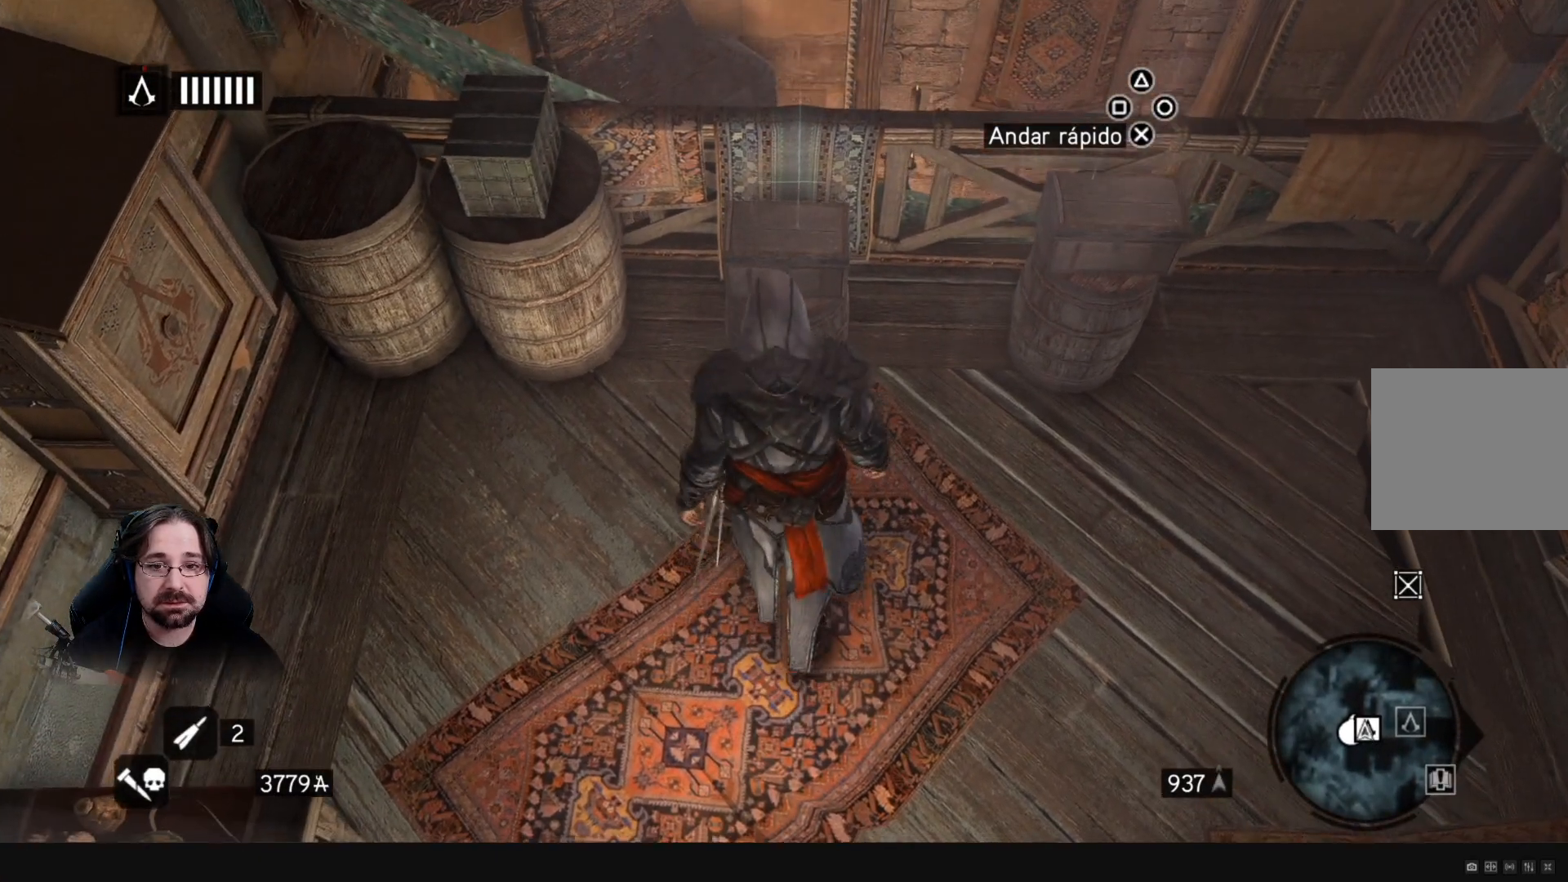
{"buttons": [], "left_stick": "center", "right_stick": "center", "events": [[133, "left_stick", "up"], [500, "left_stick", "center"]]}